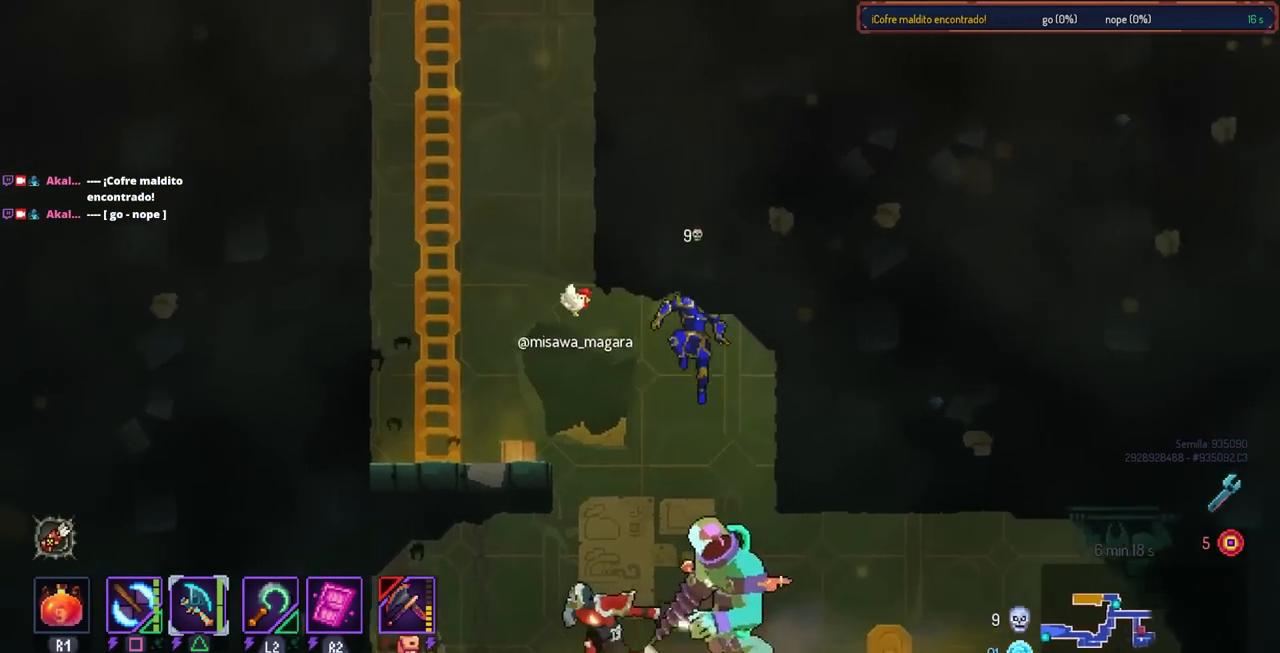
Gameplay with a controller (PlayStation layout); each line is a JSON object with the inputs held at the frame after it. "events" lists button and stick changes between this image and that frame as [ms after this image, input, new state], when the widget could be followed in between. Not read: R3.
{"buttons": ["DPAD_RIGHT"], "left_stick": "center", "right_stick": "center", "events": [[133, "DPAD_RIGHT", "up"], [250, "DPAD_RIGHT", "down"], [367, "CIRCLE", "down"], [467, "CIRCLE", "up"]]}
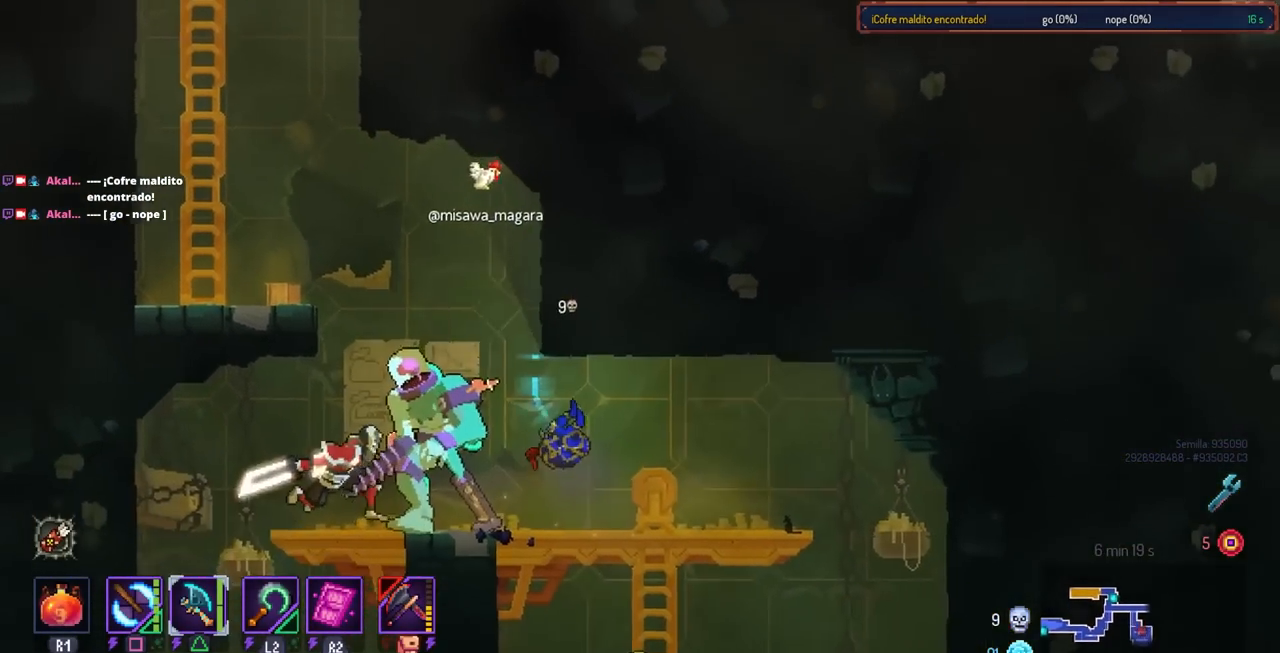
{"buttons": [], "left_stick": "center", "right_stick": "center", "events": [[200, "DPAD_RIGHT", "up"], [233, "DPAD_LEFT", "down"], [317, "R2", "down"], [333, "R1", "down"], [350, "DPAD_LEFT", "up"], [400, "R1", "up"], [417, "R2", "up"]]}
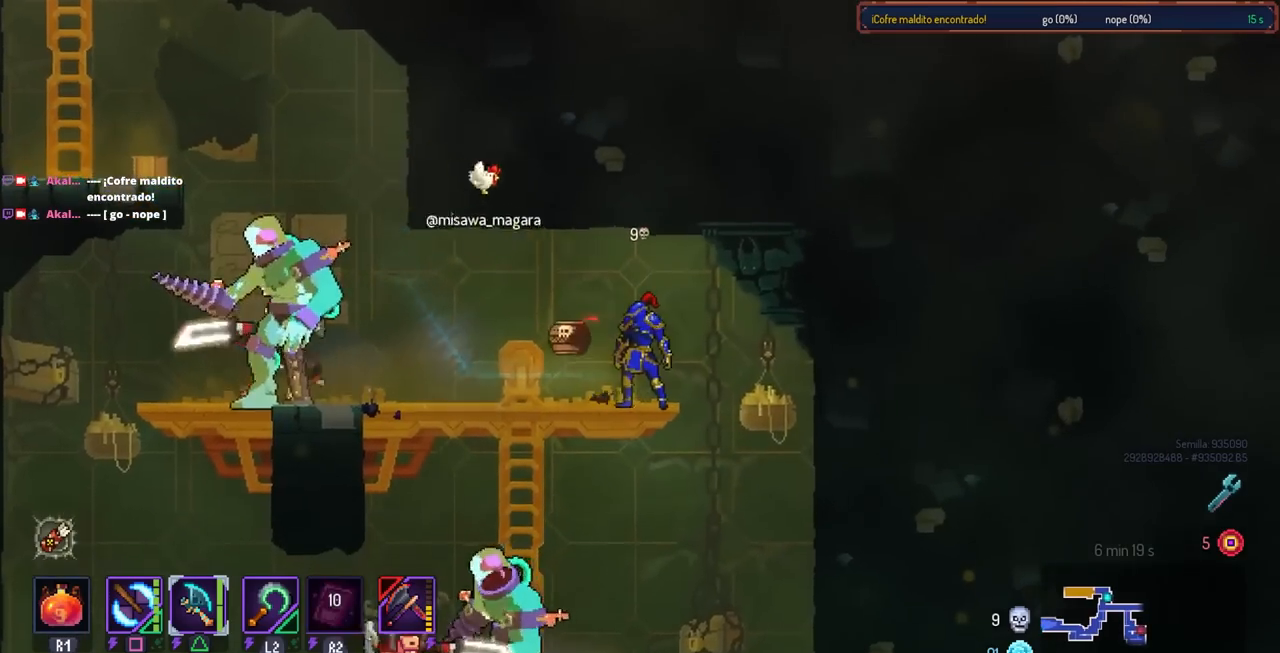
{"buttons": ["SQUARE", "DPAD_RIGHT"], "left_stick": "center", "right_stick": "center", "events": [[100, "DPAD_LEFT", "down"], [267, "CIRCLE", "down"], [317, "DPAD_LEFT", "up"], [350, "CIRCLE", "up"], [400, "DPAD_RIGHT", "down"], [417, "SQUARE", "down"]]}
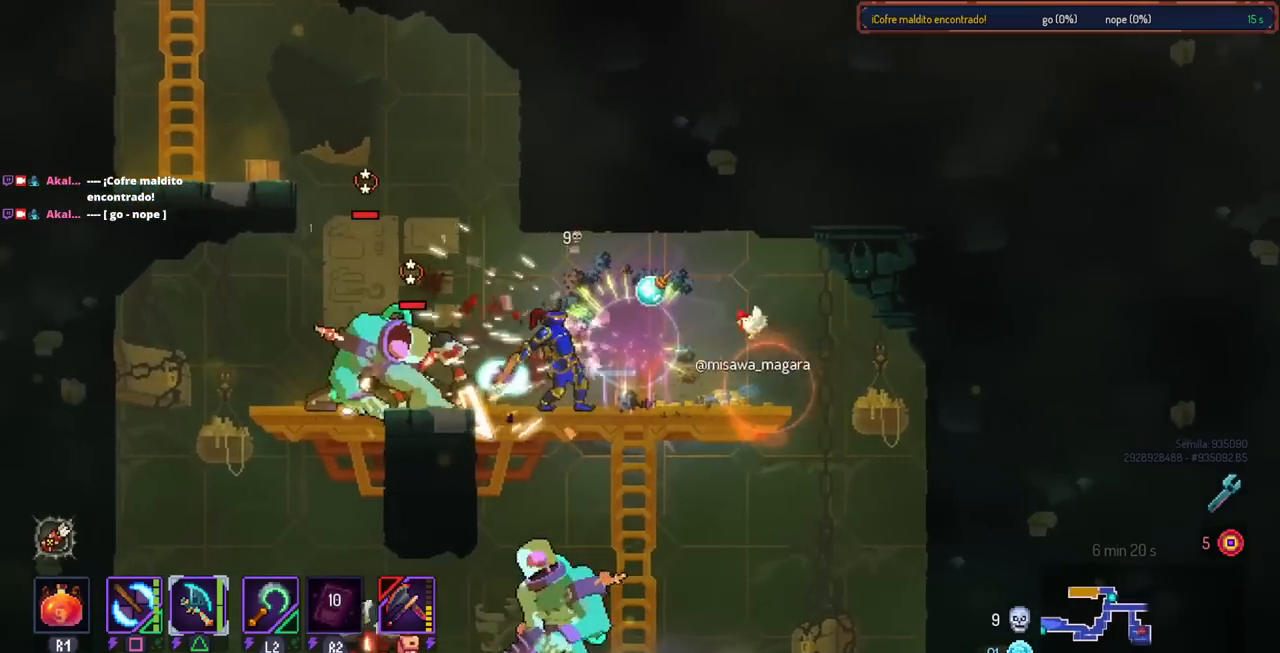
{"buttons": ["CIRCLE", "DPAD_RIGHT"], "left_stick": "center", "right_stick": "center", "events": [[17, "SQUARE", "up"], [117, "DPAD_RIGHT", "up"], [167, "DPAD_LEFT", "down"], [317, "DPAD_LEFT", "up"], [367, "DPAD_RIGHT", "down"], [417, "CIRCLE", "down"]]}
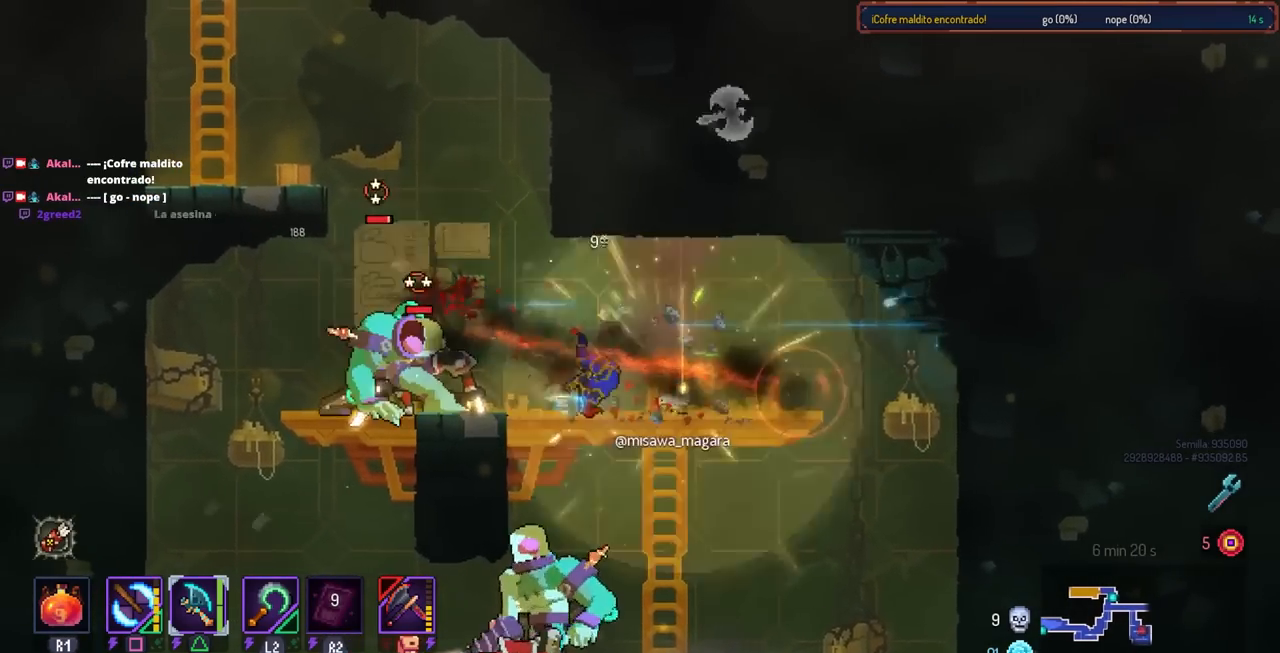
{"buttons": ["SQUARE"], "left_stick": "center", "right_stick": "center", "events": [[17, "CIRCLE", "up"], [217, "DPAD_LEFT", "down"], [217, "DPAD_RIGHT", "up"], [233, "TRIANGLE", "down"], [367, "TRIANGLE", "up"], [417, "DPAD_LEFT", "up"], [483, "SQUARE", "down"]]}
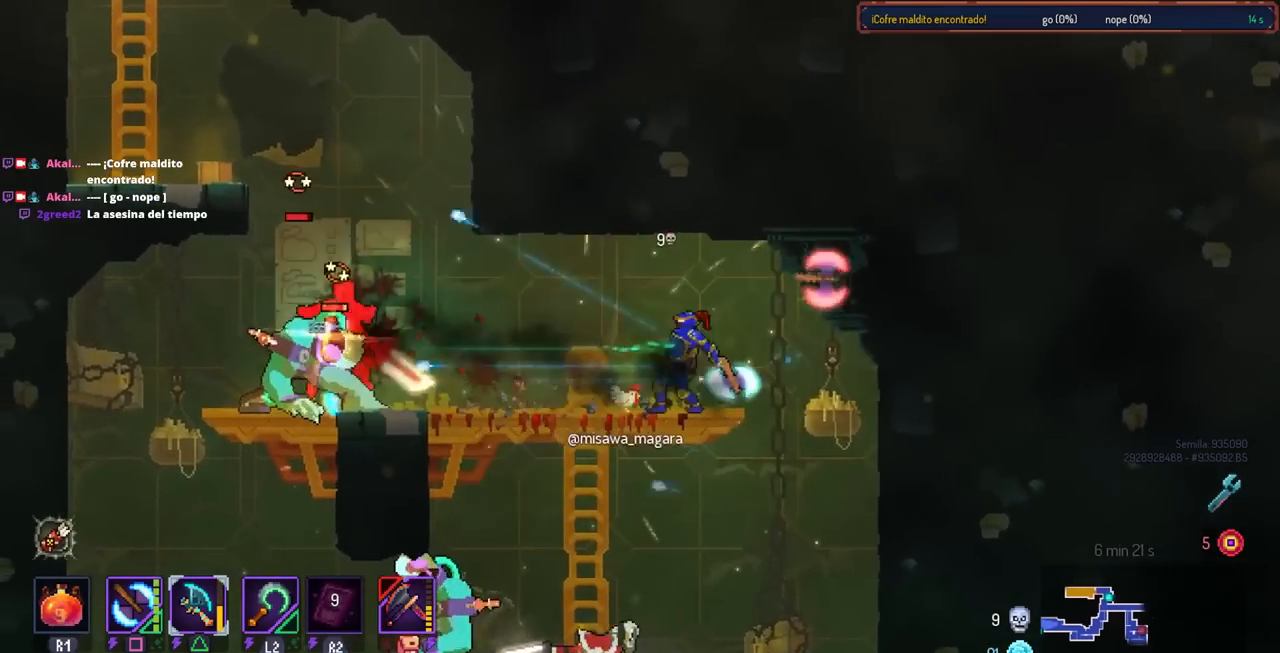
{"buttons": ["SQUARE"], "left_stick": "center", "right_stick": "center", "events": []}
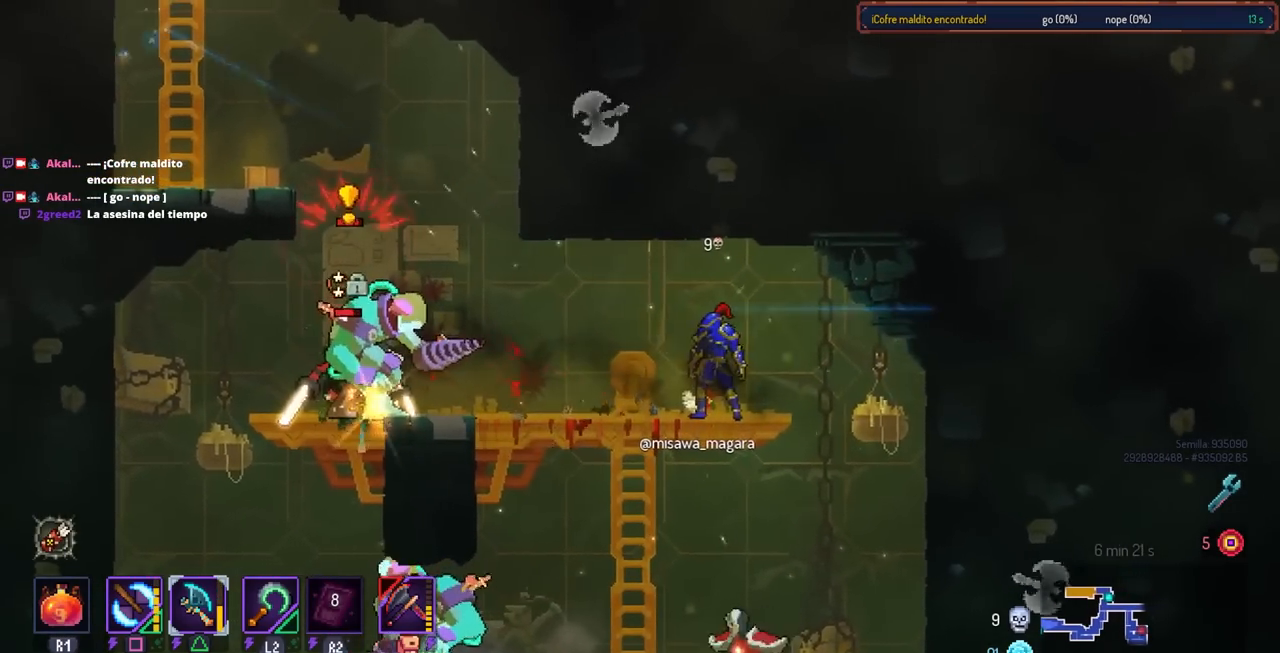
{"buttons": ["CIRCLE", "DPAD_LEFT"], "left_stick": "center", "right_stick": "center", "events": [[250, "SQUARE", "up"], [317, "DPAD_LEFT", "down"], [350, "CIRCLE", "down"], [433, "CIRCLE", "up"], [500, "CIRCLE", "down"]]}
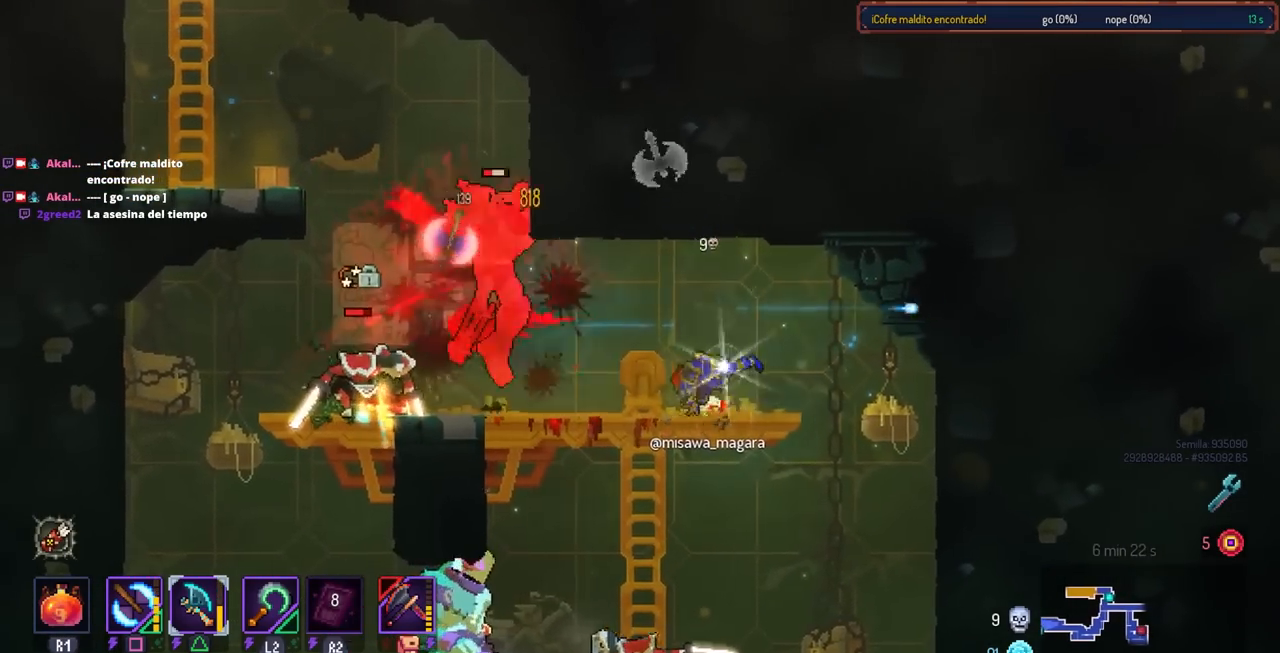
{"buttons": ["DPAD_RIGHT"], "left_stick": "center", "right_stick": "center", "events": [[100, "CIRCLE", "up"], [217, "DPAD_DOWN", "down"], [333, "CROSS", "down"], [350, "DPAD_LEFT", "up"], [383, "DPAD_DOWN", "up"], [400, "CROSS", "up"], [450, "DPAD_RIGHT", "down"]]}
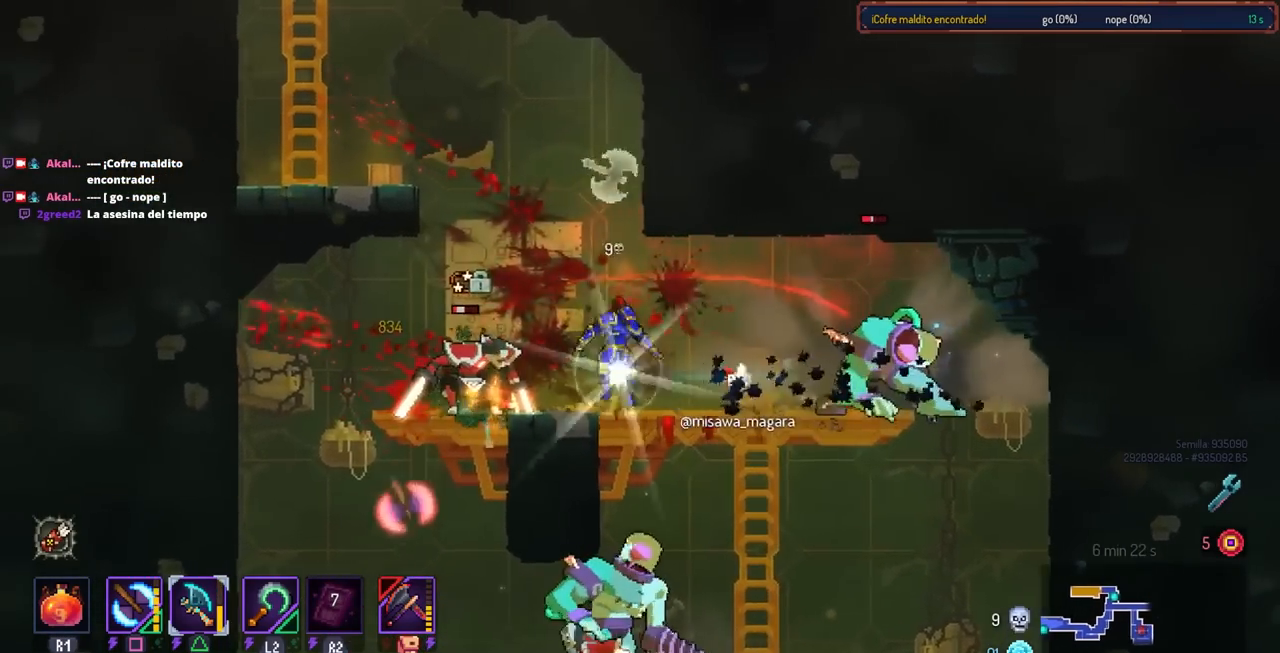
{"buttons": ["CROSS", "DPAD_LEFT"], "left_stick": "center", "right_stick": "center", "events": [[217, "DPAD_RIGHT", "up"], [333, "DPAD_LEFT", "down"], [483, "CROSS", "down"]]}
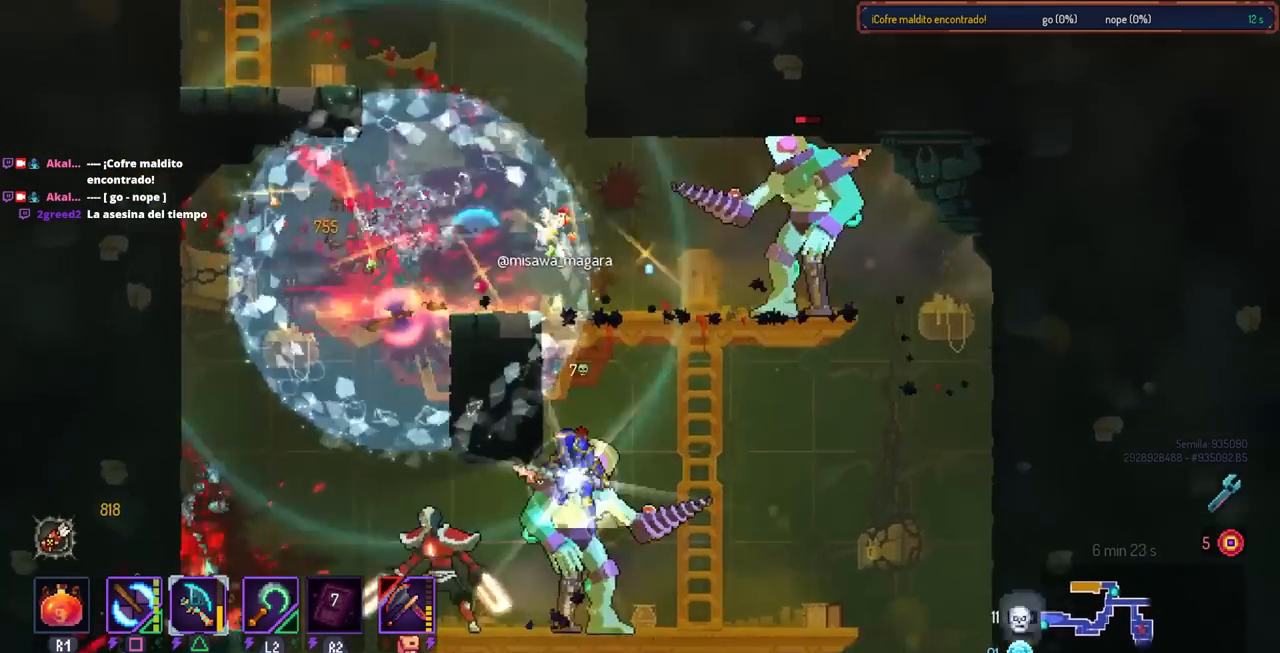
{"buttons": ["DPAD_LEFT"], "left_stick": "center", "right_stick": "center", "events": [[83, "CROSS", "up"]]}
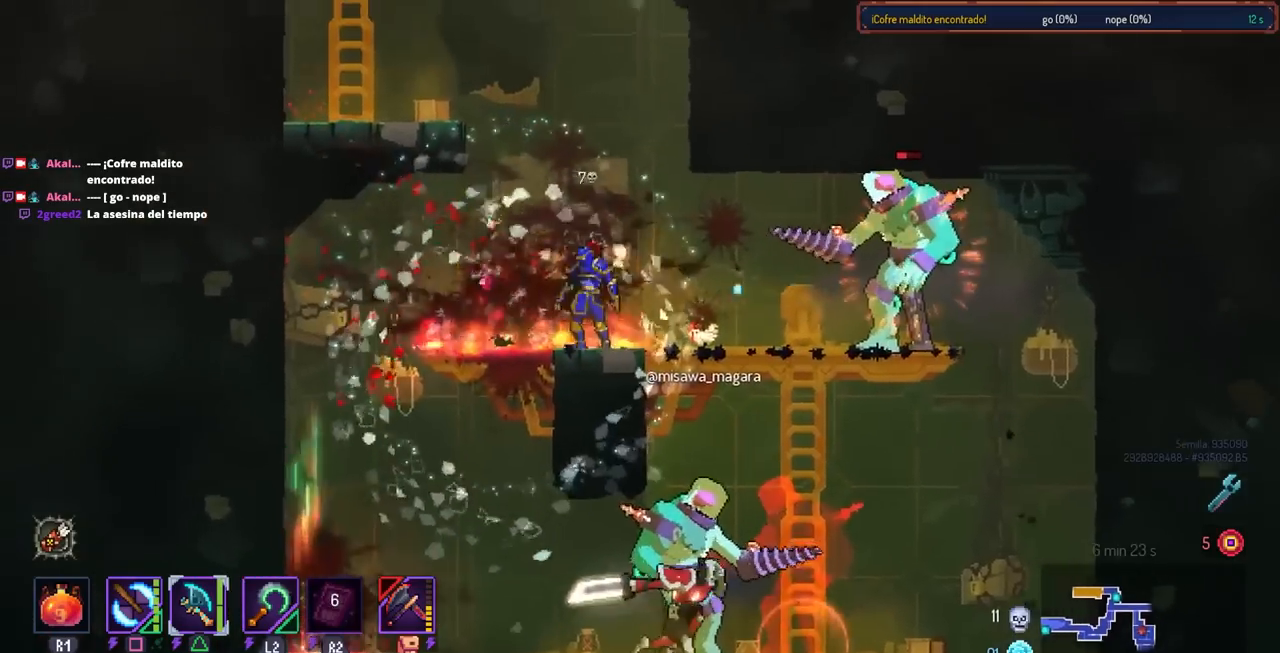
{"buttons": [], "left_stick": "center", "right_stick": "center", "events": [[167, "DPAD_LEFT", "up"], [200, "DPAD_RIGHT", "down"], [217, "SQUARE", "down"], [350, "DPAD_RIGHT", "up"], [400, "SQUARE", "up"]]}
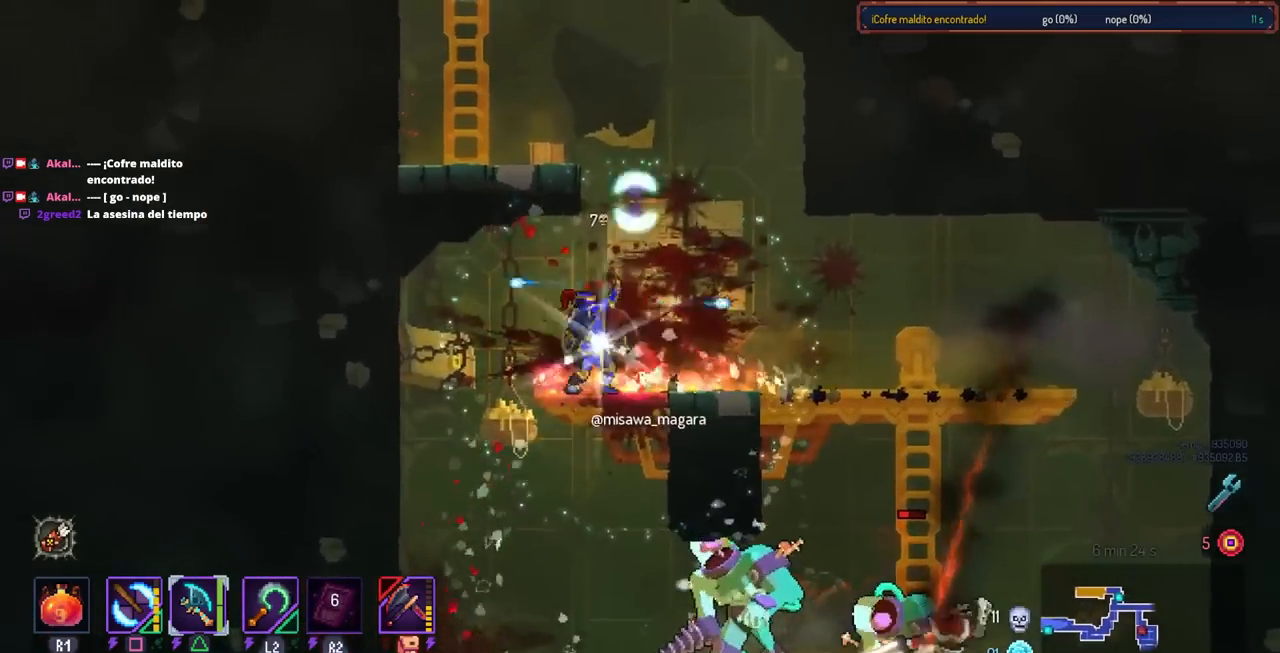
{"buttons": ["DPAD_RIGHT"], "left_stick": "center", "right_stick": "center", "events": [[250, "DPAD_RIGHT", "down"]]}
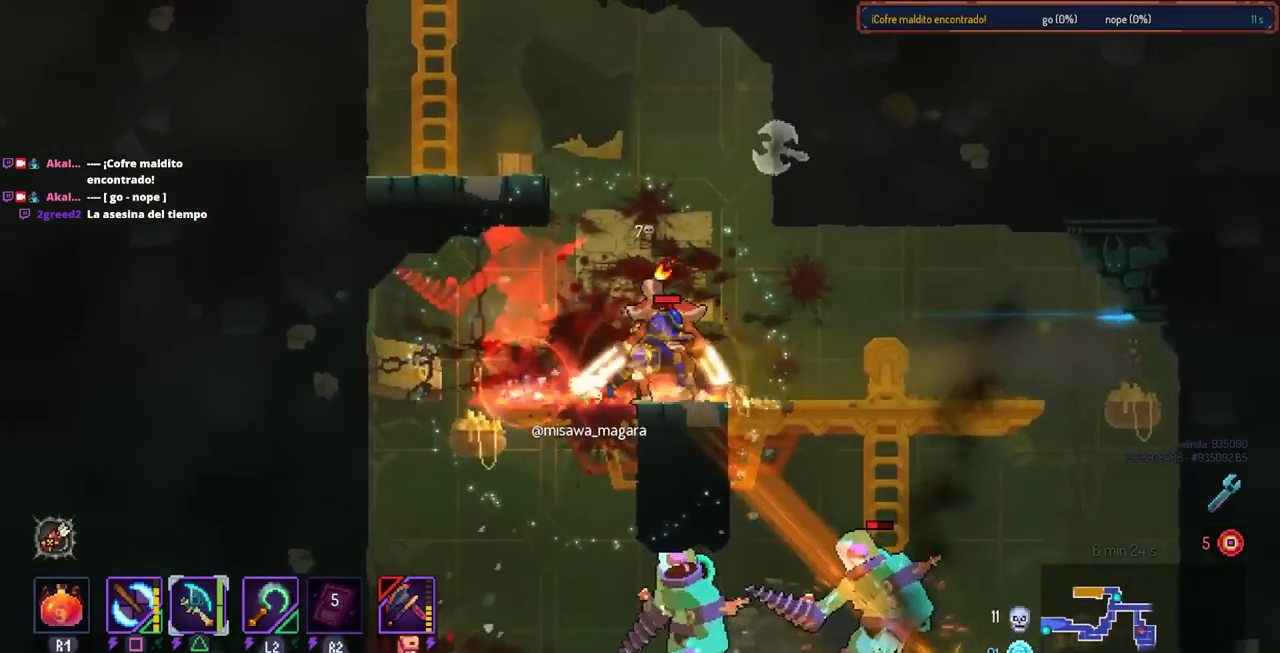
{"buttons": ["DPAD_RIGHT"], "left_stick": "center", "right_stick": "center", "events": [[117, "CIRCLE", "down"], [250, "CIRCLE", "up"]]}
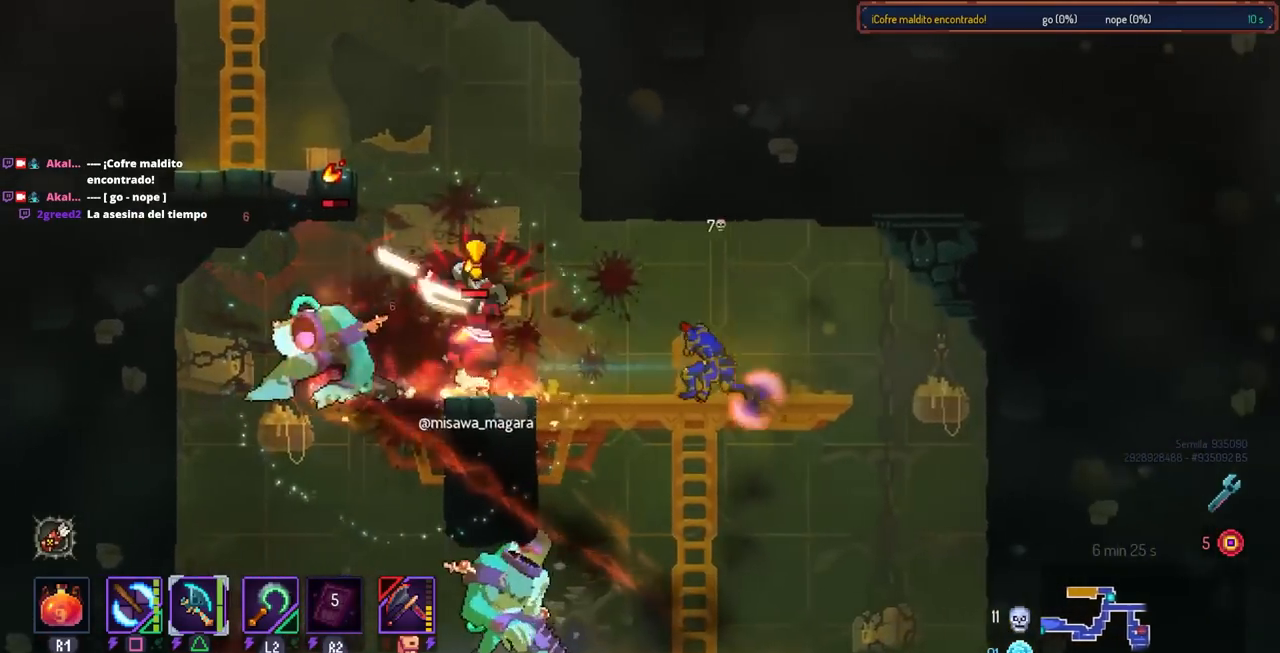
{"buttons": ["DPAD_RIGHT"], "left_stick": "center", "right_stick": "center", "events": [[67, "SQUARE", "down"], [100, "DPAD_LEFT", "down"], [100, "DPAD_RIGHT", "up"], [250, "DPAD_LEFT", "up"], [283, "SQUARE", "up"], [450, "DPAD_RIGHT", "down"]]}
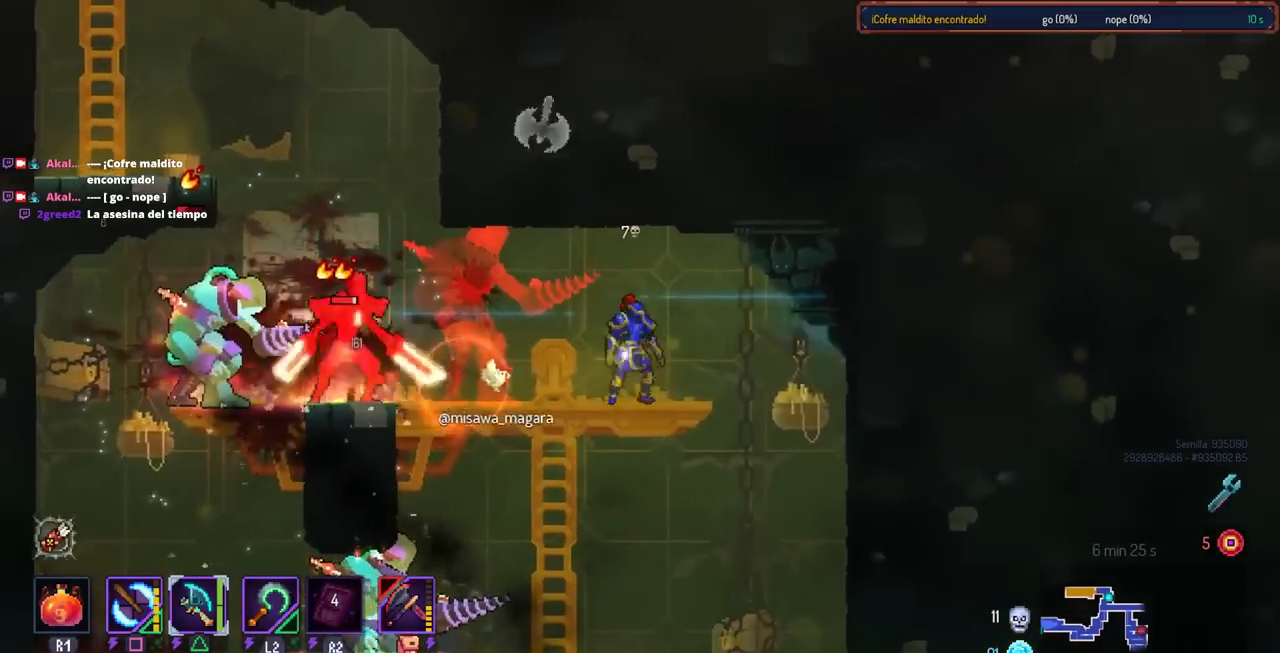
{"buttons": ["DPAD_LEFT"], "left_stick": "center", "right_stick": "center", "events": [[117, "DPAD_RIGHT", "up"], [133, "DPAD_LEFT", "down"], [133, "SQUARE", "down"], [250, "DPAD_LEFT", "up"], [383, "SQUARE", "up"], [467, "DPAD_LEFT", "down"]]}
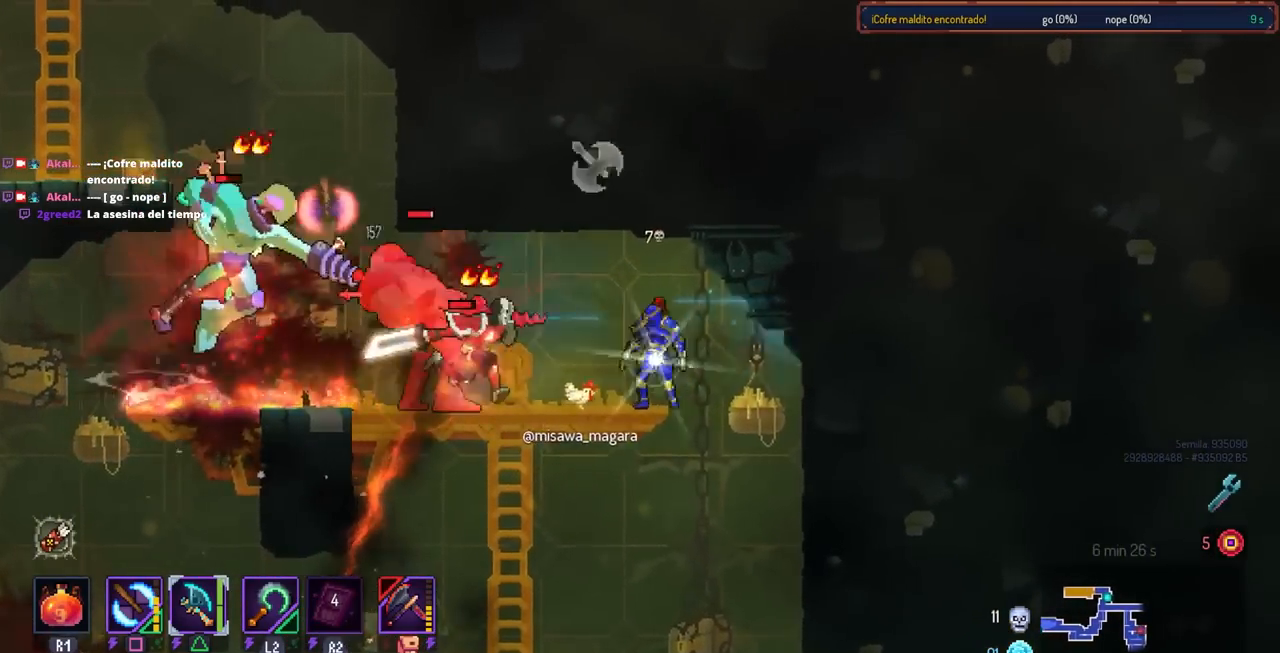
{"buttons": ["DPAD_LEFT"], "left_stick": "center", "right_stick": "center", "events": [[33, "CIRCLE", "down"], [117, "CIRCLE", "up"], [183, "CIRCLE", "down"], [283, "CIRCLE", "up"]]}
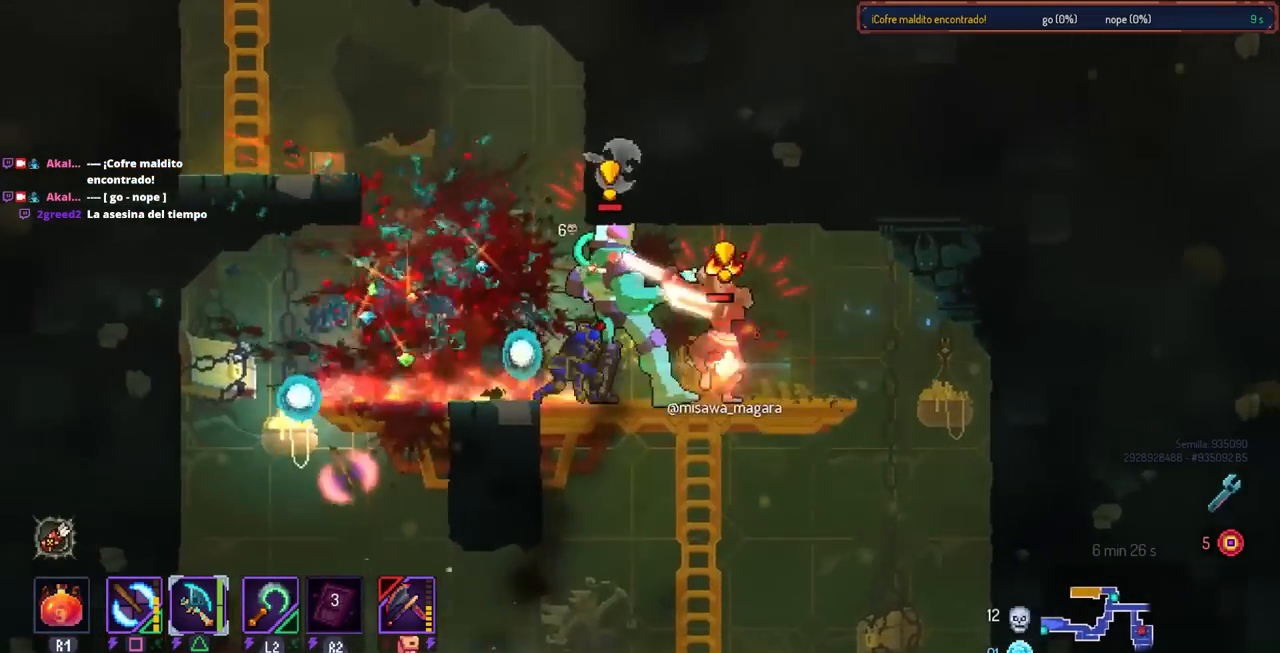
{"buttons": ["TRIANGLE", "DPAD_RIGHT"], "left_stick": "center", "right_stick": "center", "events": [[333, "DPAD_LEFT", "up"], [367, "DPAD_RIGHT", "down"], [400, "TRIANGLE", "down"]]}
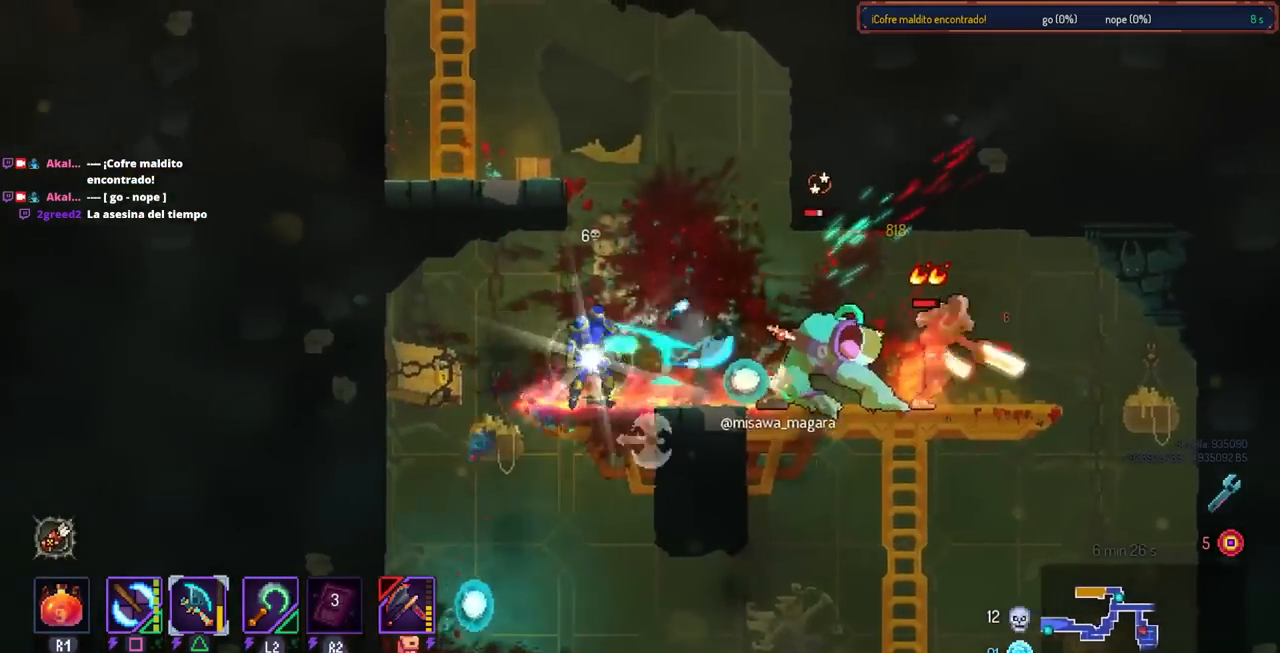
{"buttons": [], "left_stick": "center", "right_stick": "center", "events": [[17, "DPAD_RIGHT", "up"], [50, "TRIANGLE", "up"], [150, "SQUARE", "down"], [317, "SQUARE", "up"]]}
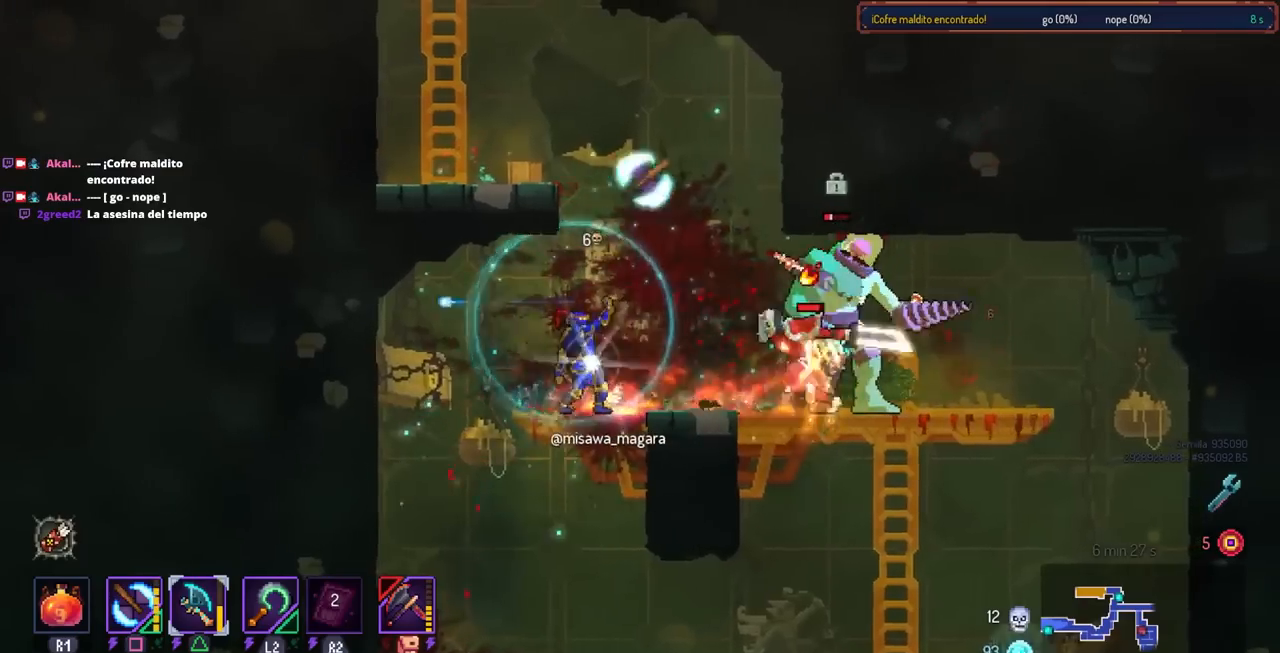
{"buttons": ["CIRCLE", "DPAD_RIGHT"], "left_stick": "center", "right_stick": "center", "events": [[250, "DPAD_RIGHT", "down"], [317, "CIRCLE", "down"]]}
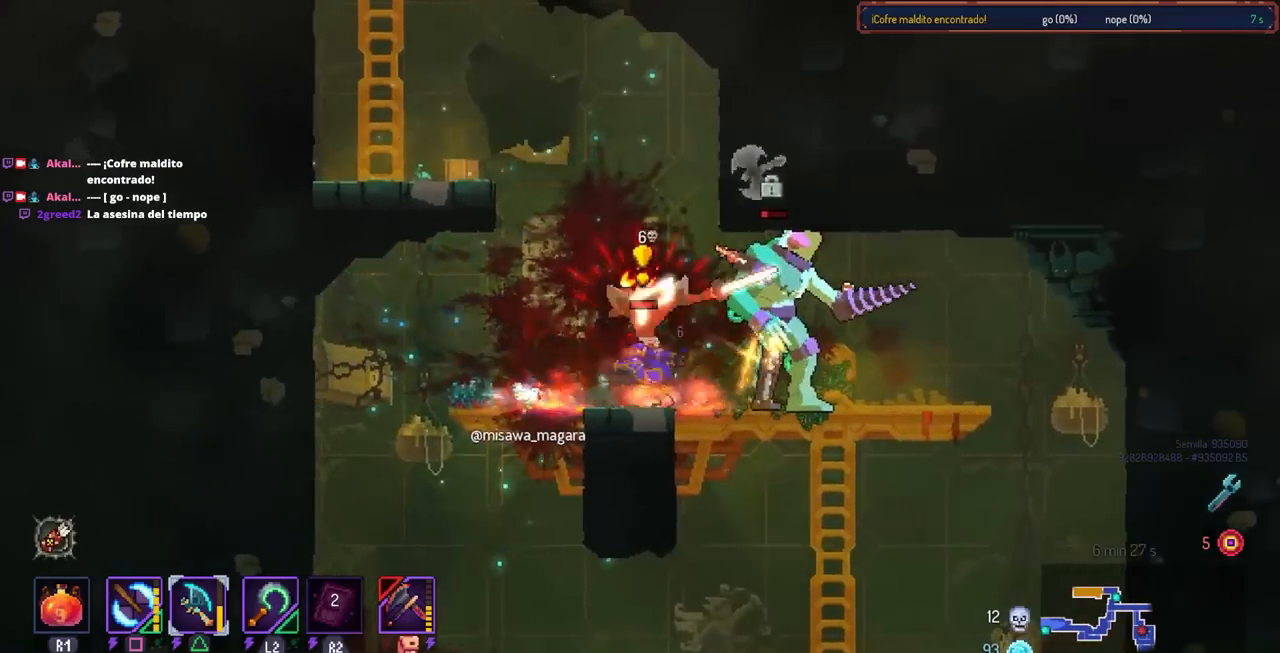
{"buttons": ["SQUARE", "DPAD_LEFT"], "left_stick": "center", "right_stick": "center", "events": [[33, "CIRCLE", "up"], [450, "DPAD_LEFT", "down"], [450, "DPAD_RIGHT", "up"], [450, "SQUARE", "down"]]}
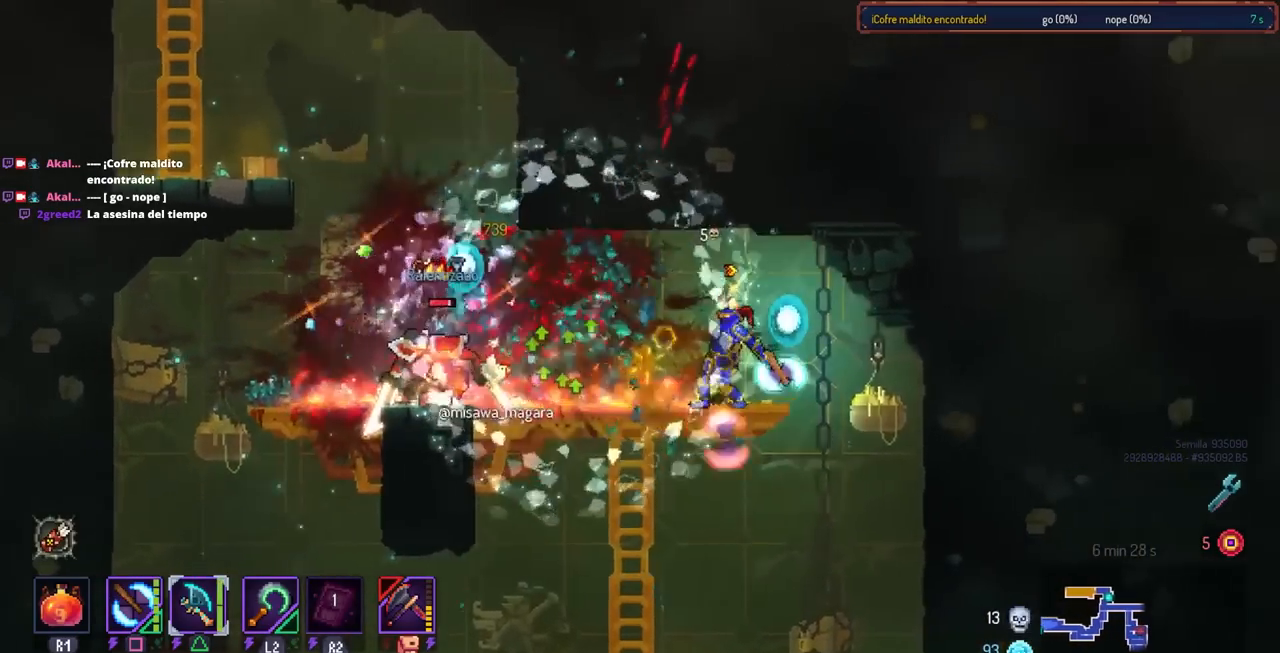
{"buttons": [], "left_stick": "center", "right_stick": "center", "events": [[83, "SQUARE", "up"], [100, "DPAD_LEFT", "up"], [300, "TRIANGLE", "down"], [417, "TRIANGLE", "up"]]}
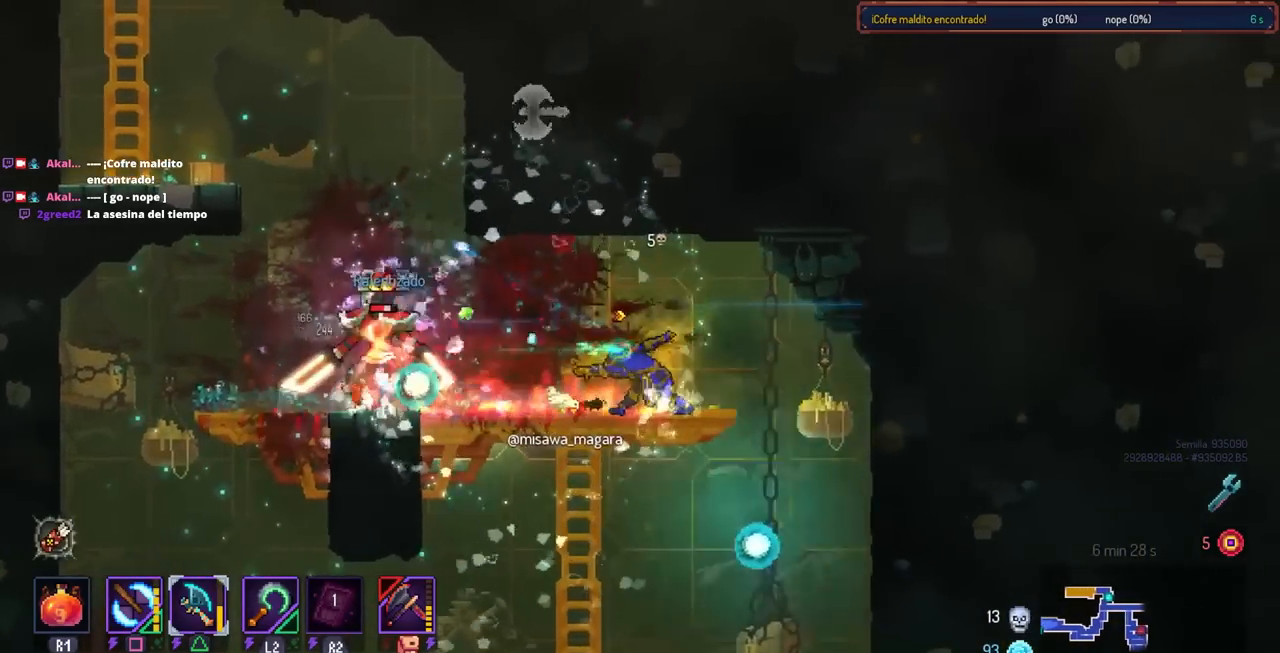
{"buttons": [], "left_stick": "center", "right_stick": "center", "events": [[100, "DPAD_RIGHT", "down"], [200, "DPAD_RIGHT", "up"], [233, "DPAD_LEFT", "down"], [250, "SQUARE", "down"], [350, "DPAD_LEFT", "up"], [400, "SQUARE", "up"]]}
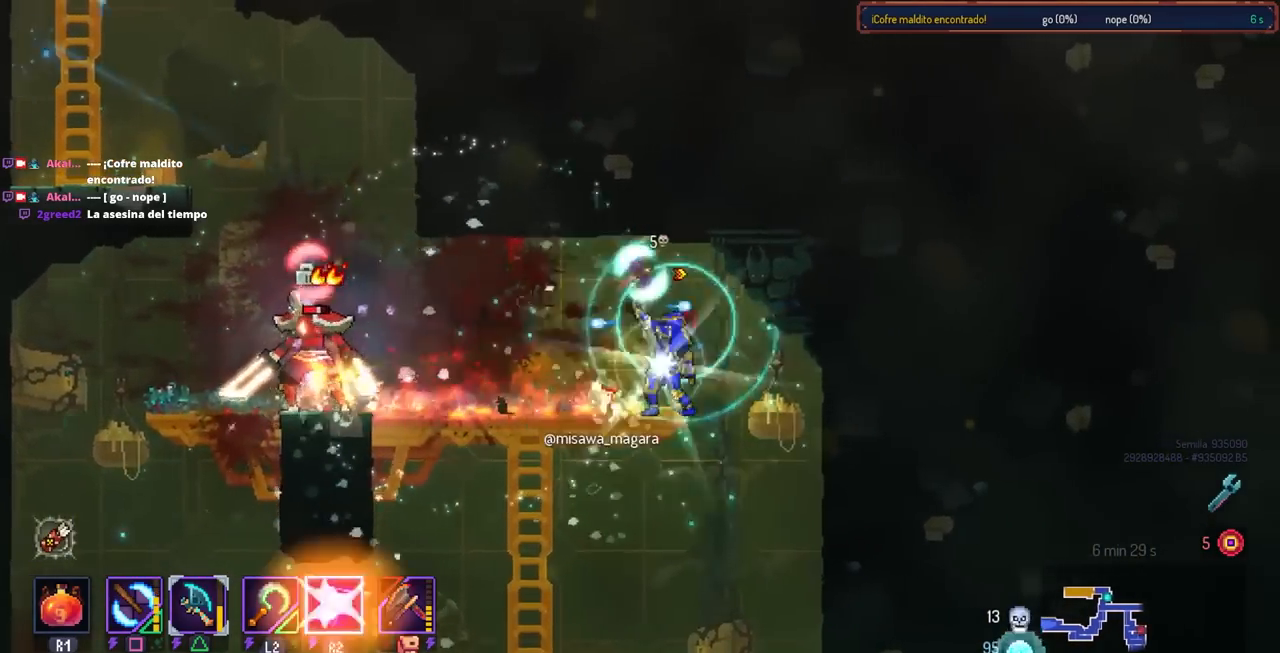
{"buttons": [], "left_stick": "center", "right_stick": "center", "events": [[317, "DPAD_LEFT", "down"], [417, "DPAD_LEFT", "up"]]}
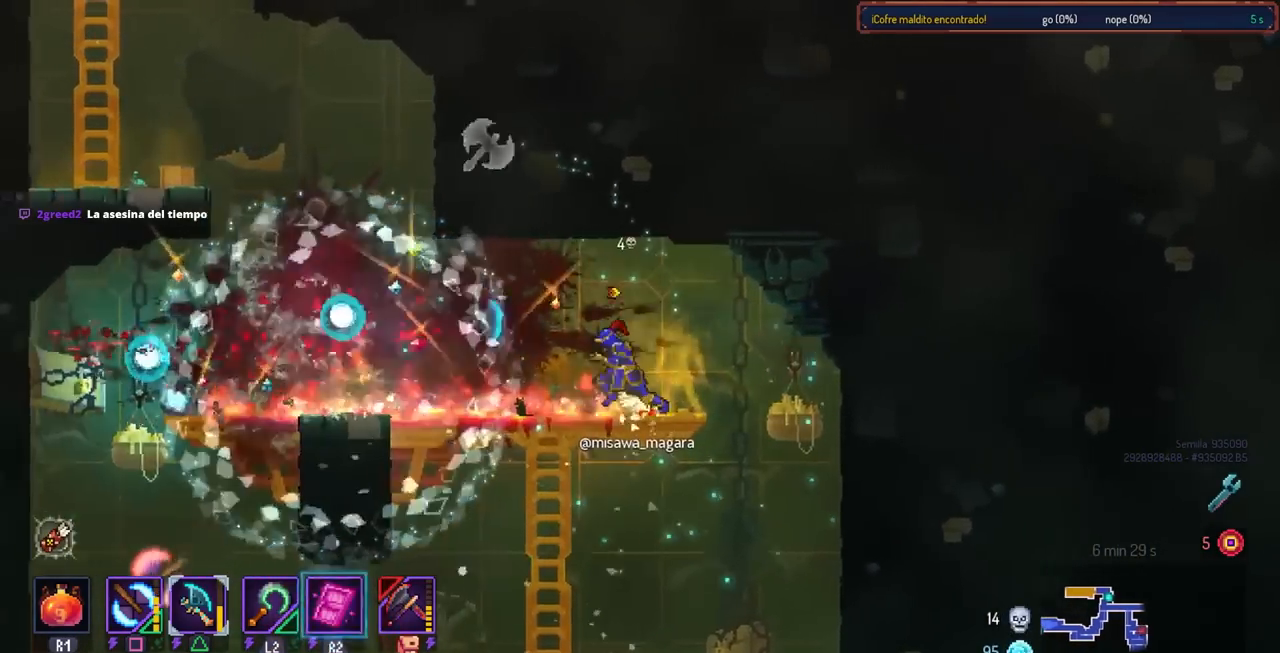
{"buttons": [], "left_stick": "center", "right_stick": "center", "events": [[50, "right_stick", "down"], [267, "right_stick", "center"]]}
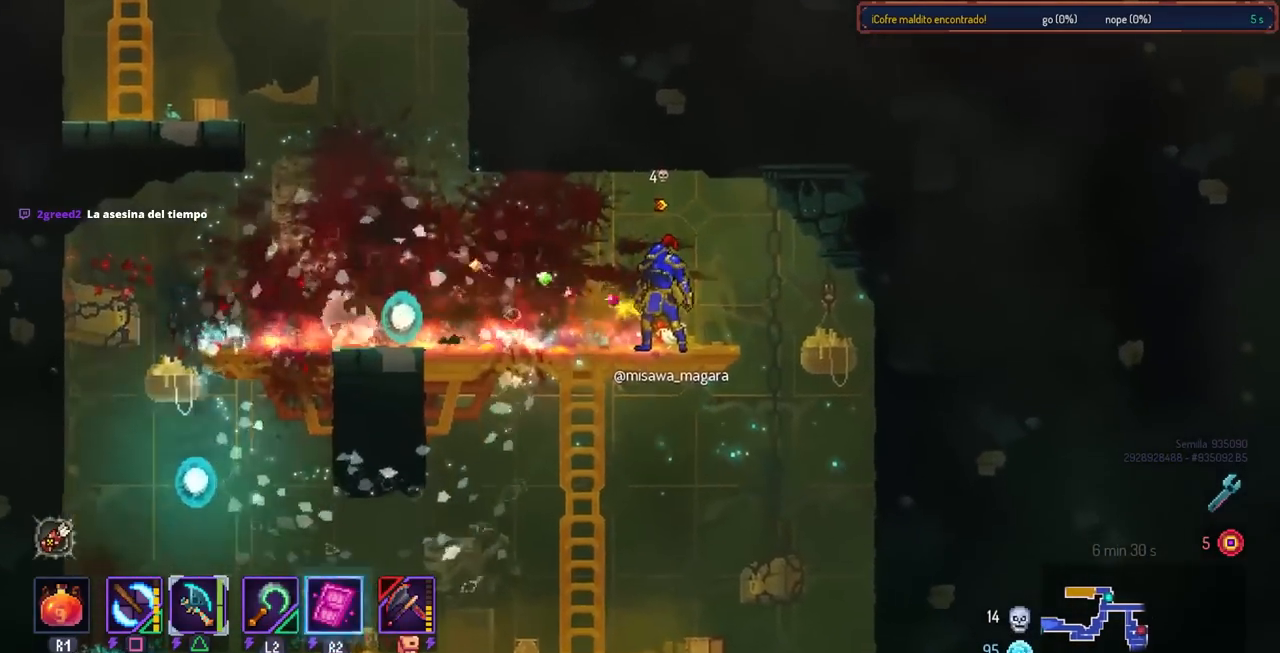
{"buttons": [], "left_stick": "center", "right_stick": "center", "events": [[100, "CROSS", "down"], [133, "DPAD_DOWN", "down"], [133, "DPAD_LEFT", "down"], [167, "DPAD_LEFT", "up"], [217, "CROSS", "up"], [283, "CROSS", "down"], [383, "CIRCLE", "down"], [433, "CROSS", "up"], [450, "DPAD_DOWN", "up"], [500, "CIRCLE", "up"]]}
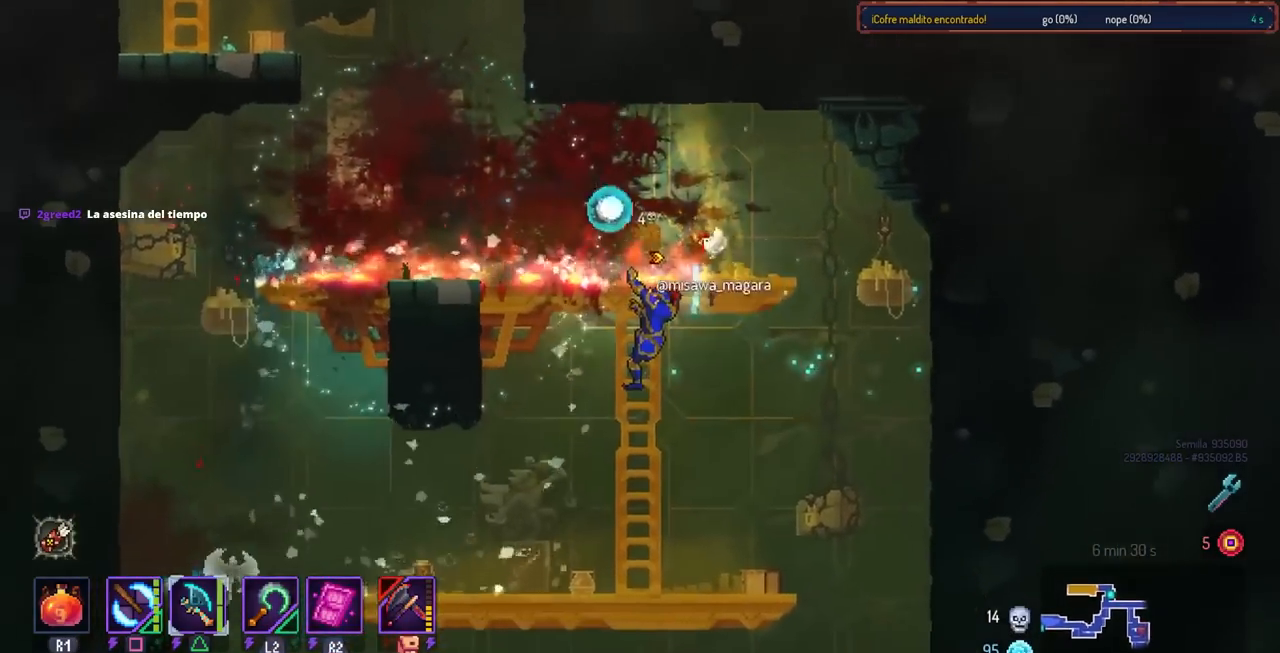
{"buttons": ["DPAD_DOWN"], "left_stick": "center", "right_stick": "center", "events": [[167, "right_stick", "down-left"], [283, "DPAD_DOWN", "down"], [500, "right_stick", "center"]]}
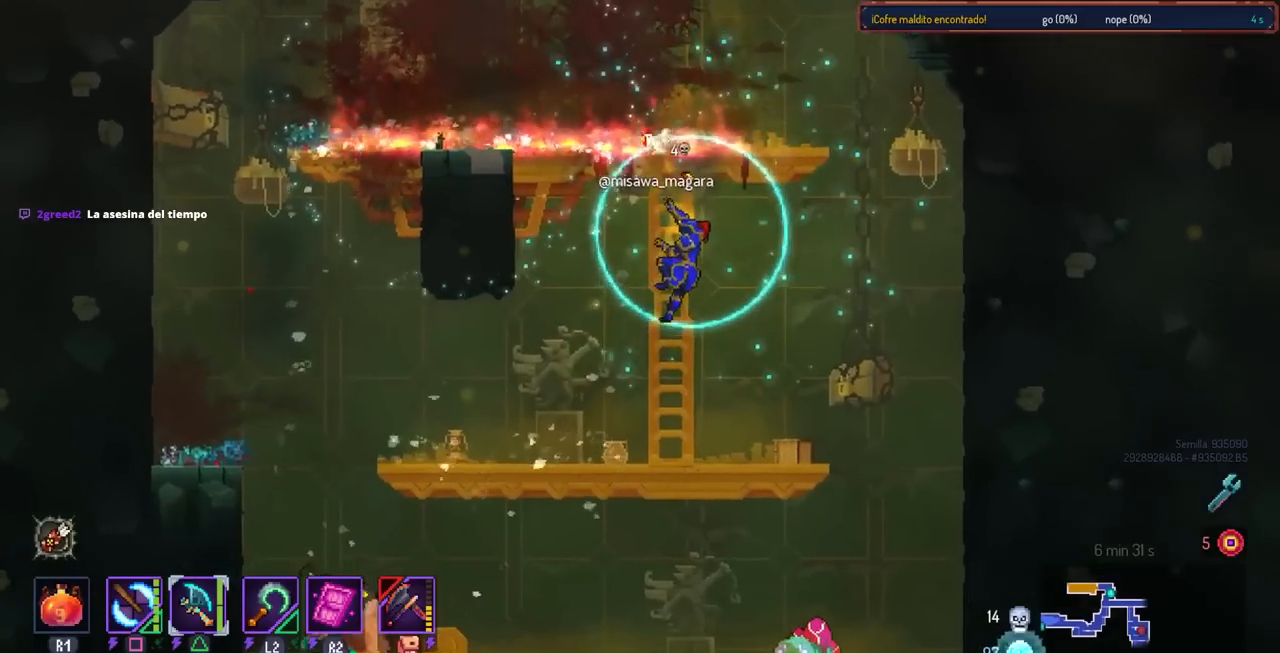
{"buttons": ["CROSS", "DPAD_DOWN", "DPAD_RIGHT"], "left_stick": "center", "right_stick": "center", "events": [[367, "DPAD_RIGHT", "down"], [433, "CROSS", "down"]]}
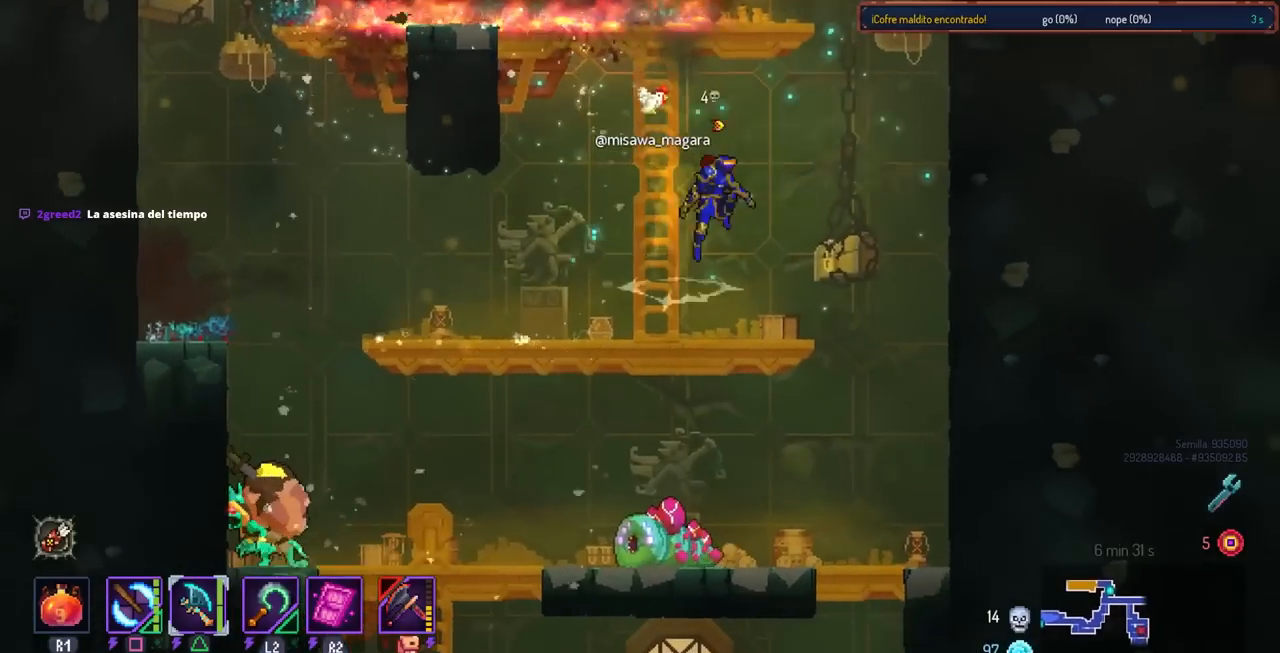
{"buttons": [], "left_stick": "center", "right_stick": "center", "events": [[17, "CROSS", "up"], [150, "DPAD_DOWN", "up"], [150, "DPAD_RIGHT", "up"]]}